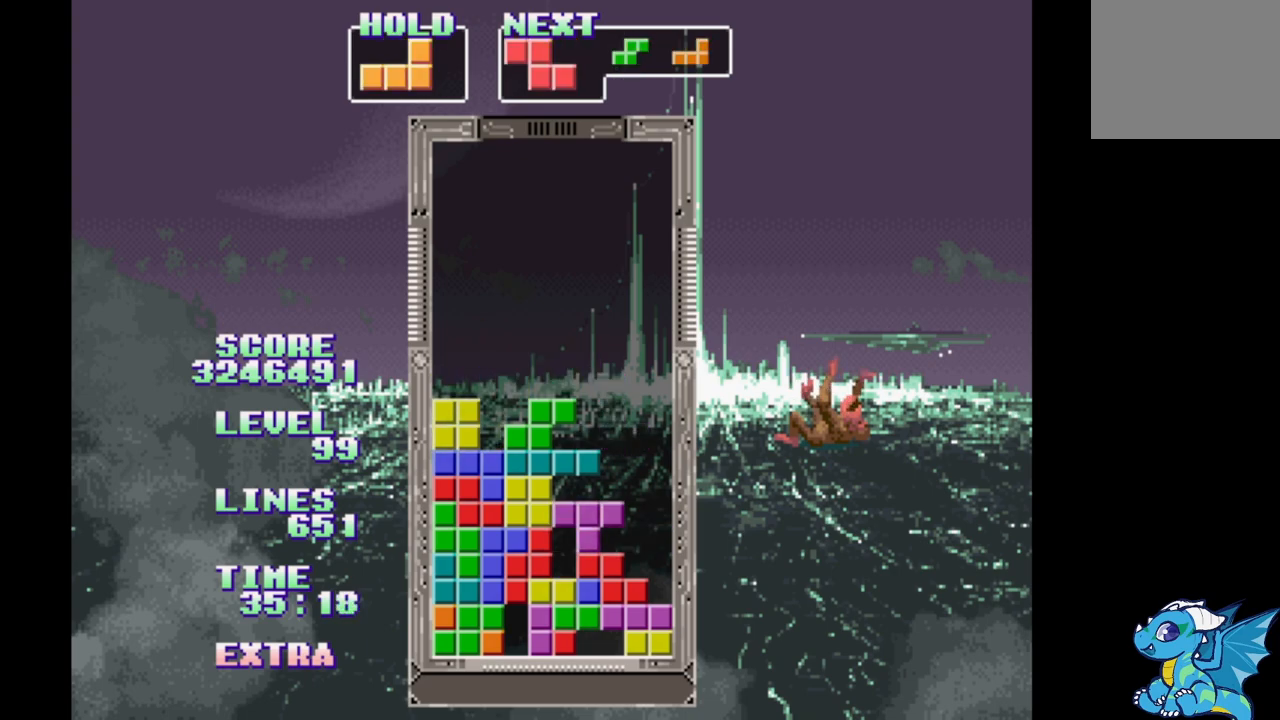
Gameplay with a controller (Xbox layout); each line is a JSON object with the inputs held at the frame after it. "events" lists button and stick changes between this image and that frame as [ms after this image, input, new state], when the widget could be followed in between. Not read: L2 L3 R2 R3 left_stick right_stick.
{"buttons": ["DPAD_RIGHT"], "events": [[150, "DPAD_RIGHT", "up"], [233, "DPAD_LEFT", "down"], [333, "DPAD_LEFT", "up"], [417, "DPAD_RIGHT", "down"]]}
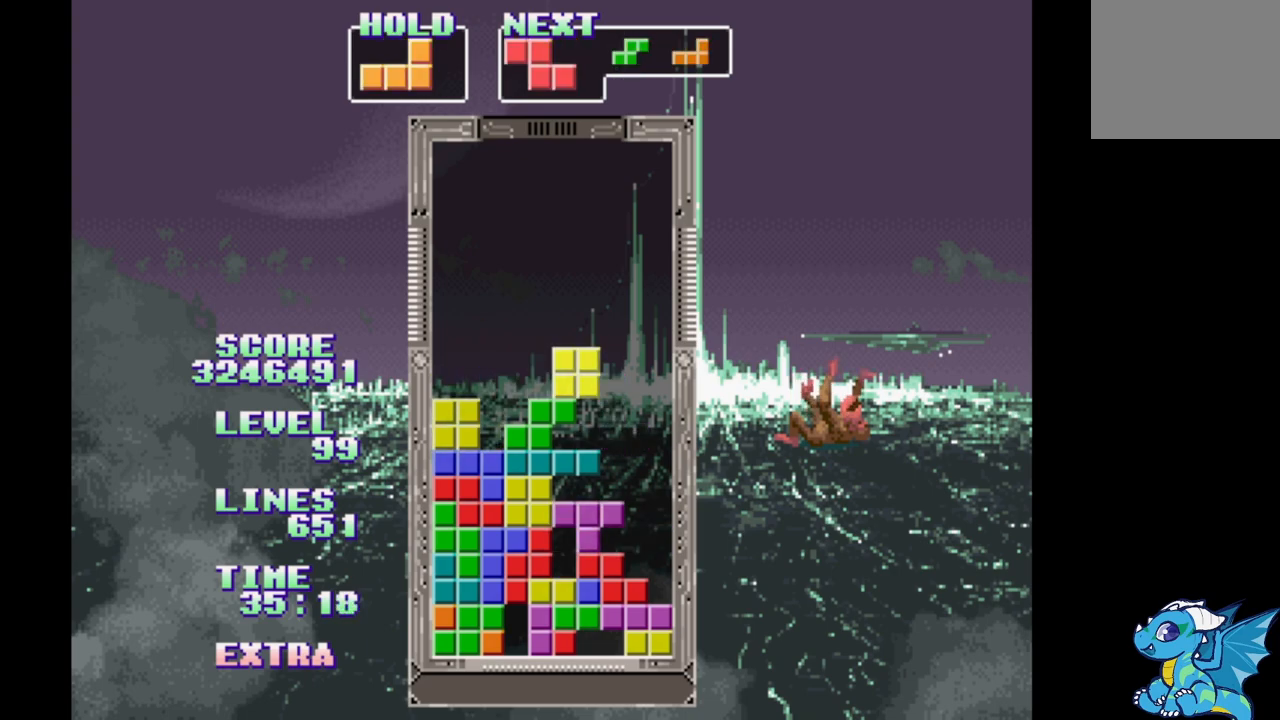
{"buttons": ["DPAD_RIGHT"], "events": [[33, "DPAD_LEFT", "down"], [117, "DPAD_LEFT", "up"], [383, "DPAD_LEFT", "down"], [467, "DPAD_LEFT", "up"]]}
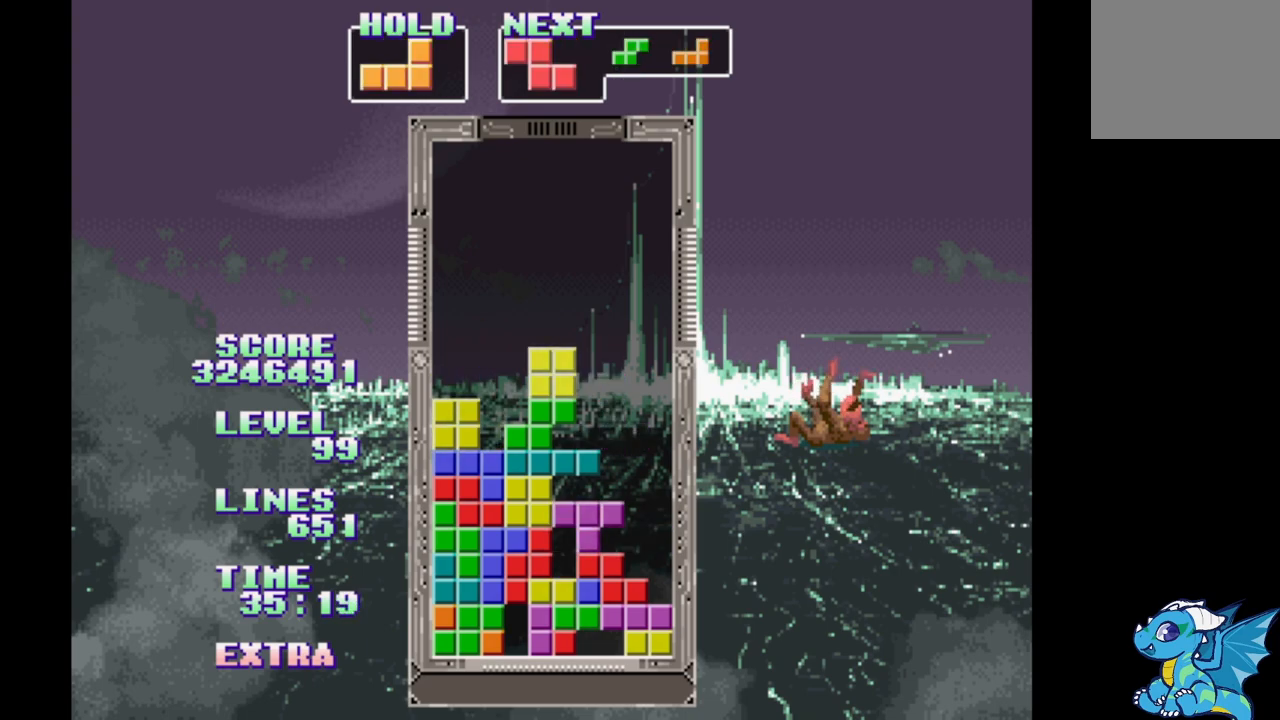
{"buttons": ["DPAD_RIGHT"], "events": []}
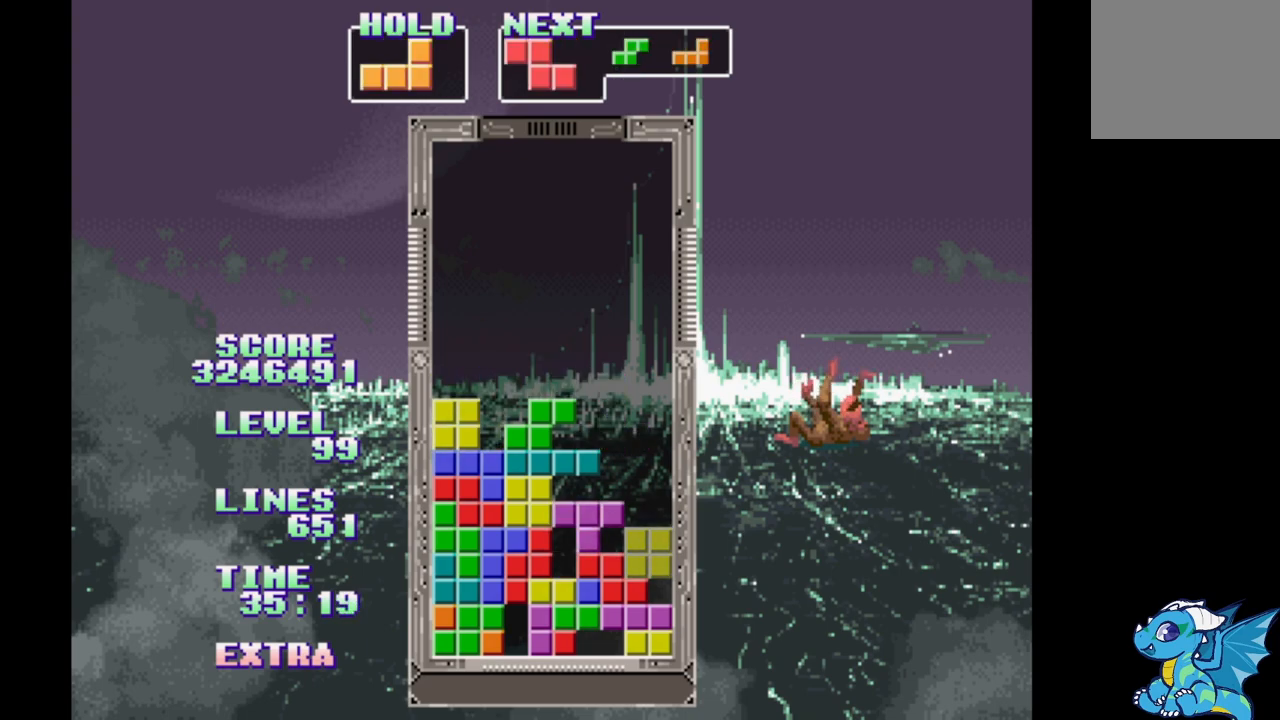
{"buttons": ["DPAD_RIGHT"], "events": []}
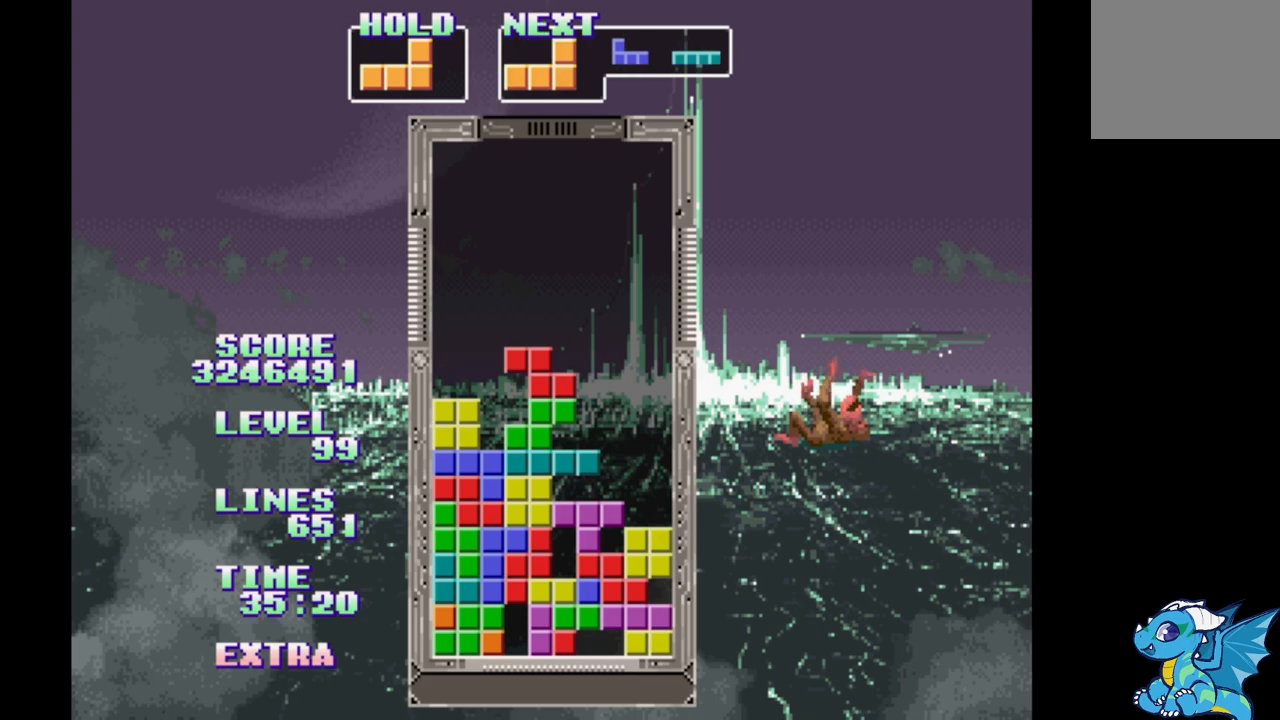
{"buttons": ["DPAD_RIGHT"], "events": [[400, "B", "down"], [500, "B", "up"]]}
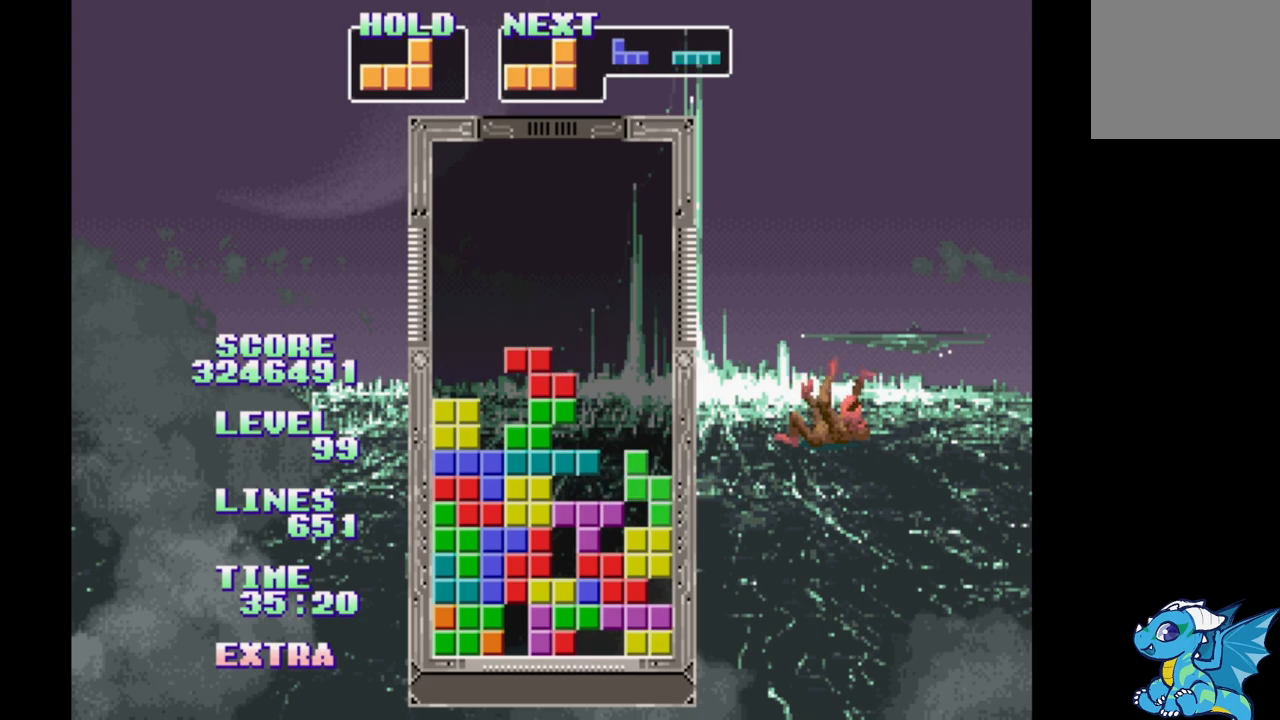
{"buttons": ["DPAD_RIGHT"], "events": [[50, "B", "down"], [133, "B", "up"], [200, "B", "down"], [283, "B", "up"], [367, "B", "down"], [450, "B", "up"]]}
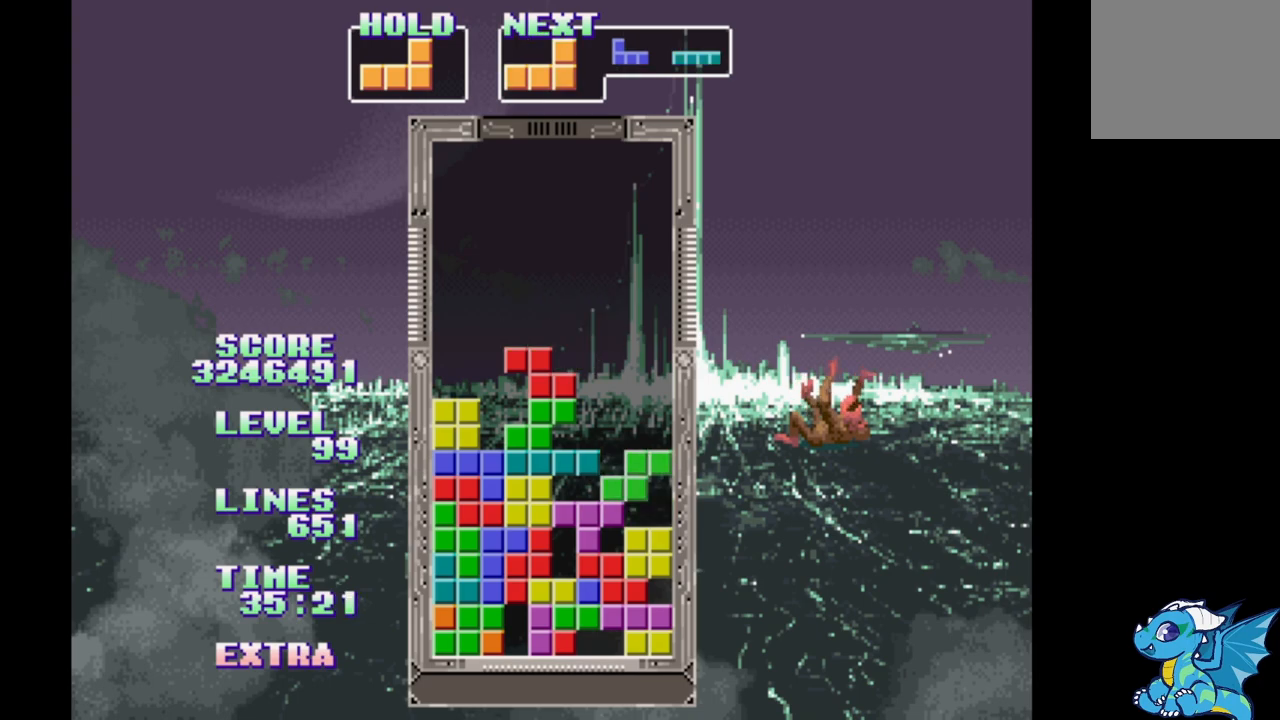
{"buttons": ["DPAD_RIGHT"], "events": [[33, "B", "down"], [100, "B", "up"], [183, "B", "down"], [283, "B", "up"], [350, "B", "down"], [417, "B", "up"]]}
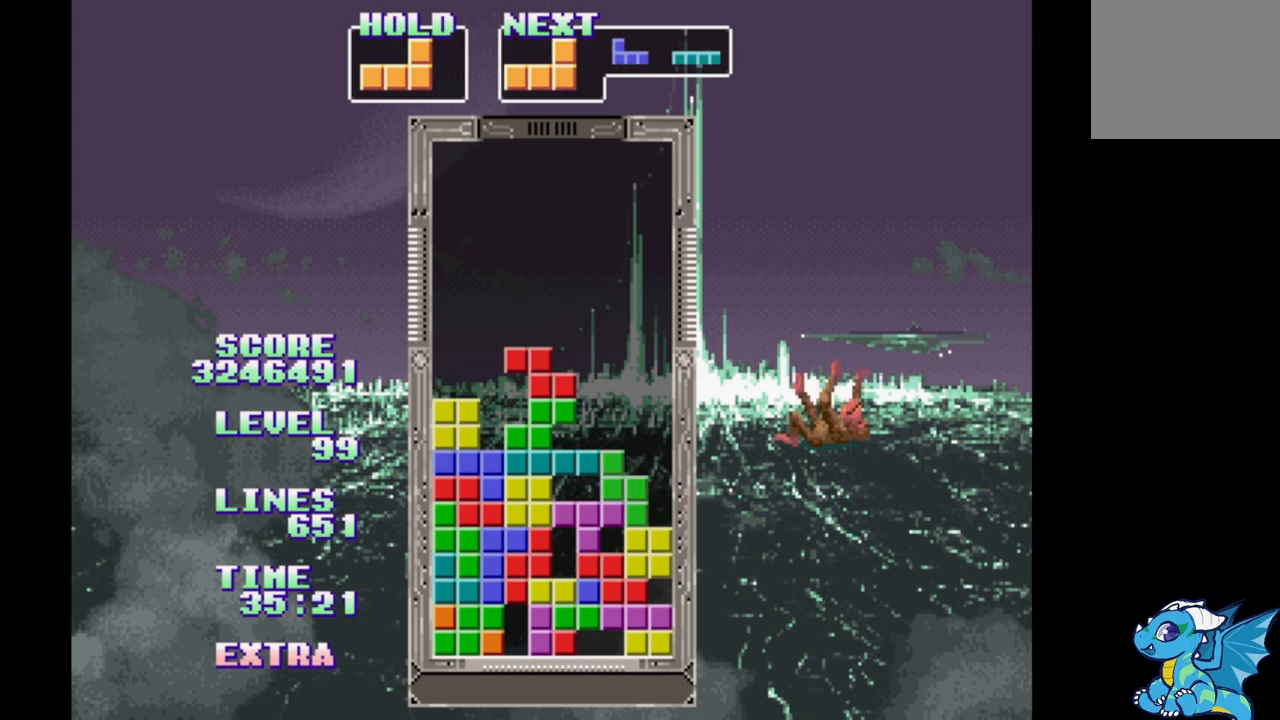
{"buttons": ["DPAD_RIGHT"], "events": [[50, "DPAD_LEFT", "down"], [250, "A", "down"], [350, "DPAD_LEFT", "up"], [417, "A", "up"]]}